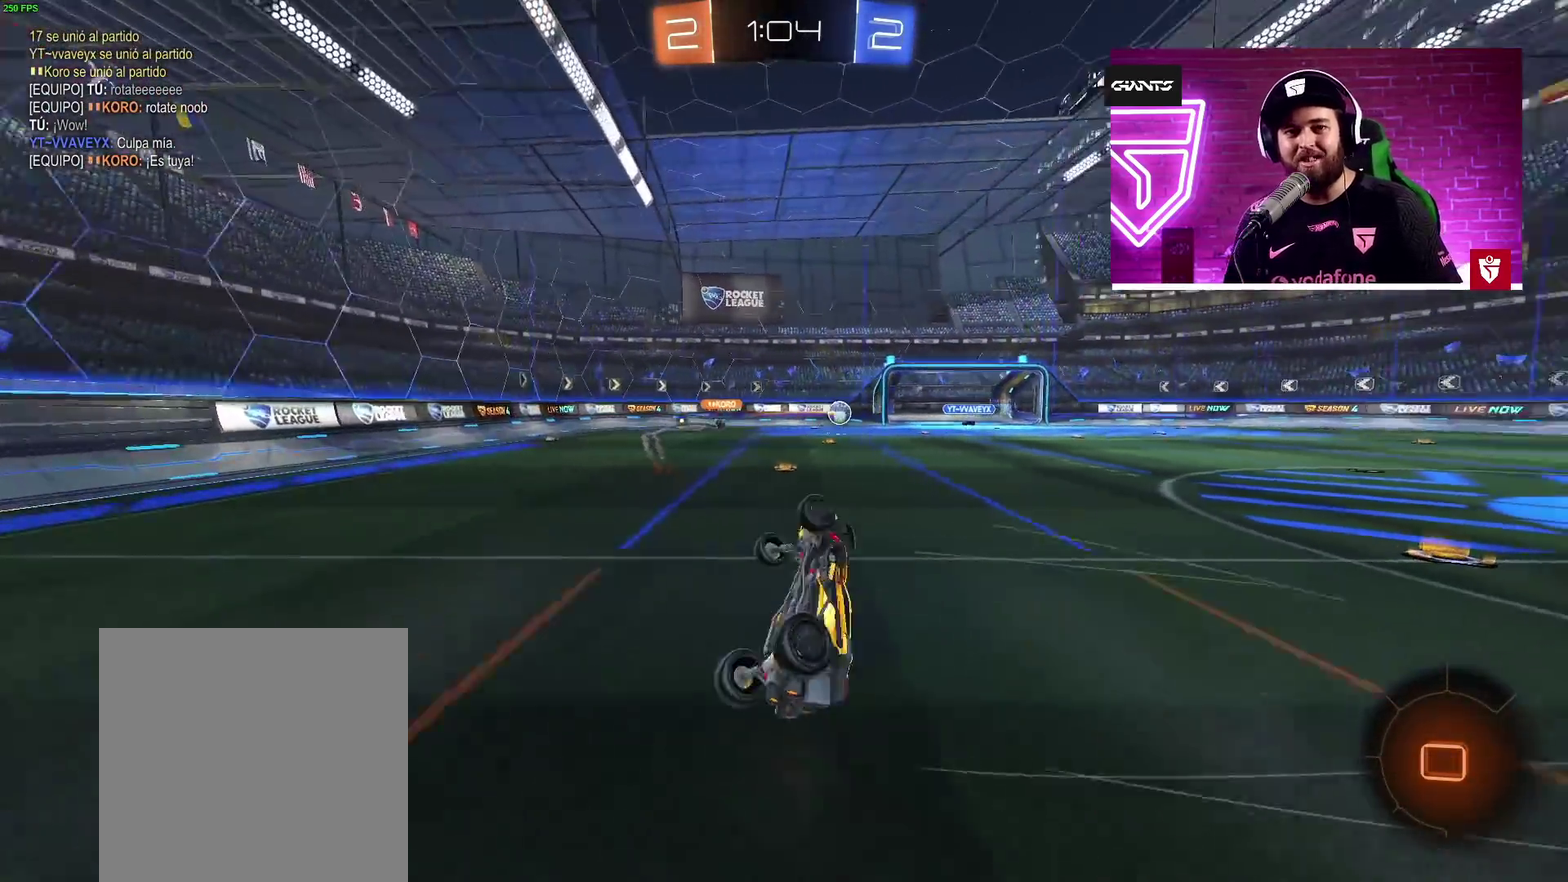
Gameplay with a controller (PlayStation layout); each line is a JSON object with the inputs held at the frame after it. "events" lists button and stick changes between this image and that frame as [ms after this image, input, new state], when the widget could be followed in between.
{"buttons": ["R2"], "left_stick": "right", "right_stick": "center", "events": [[317, "R2", "down"], [483, "left_stick", "right"]]}
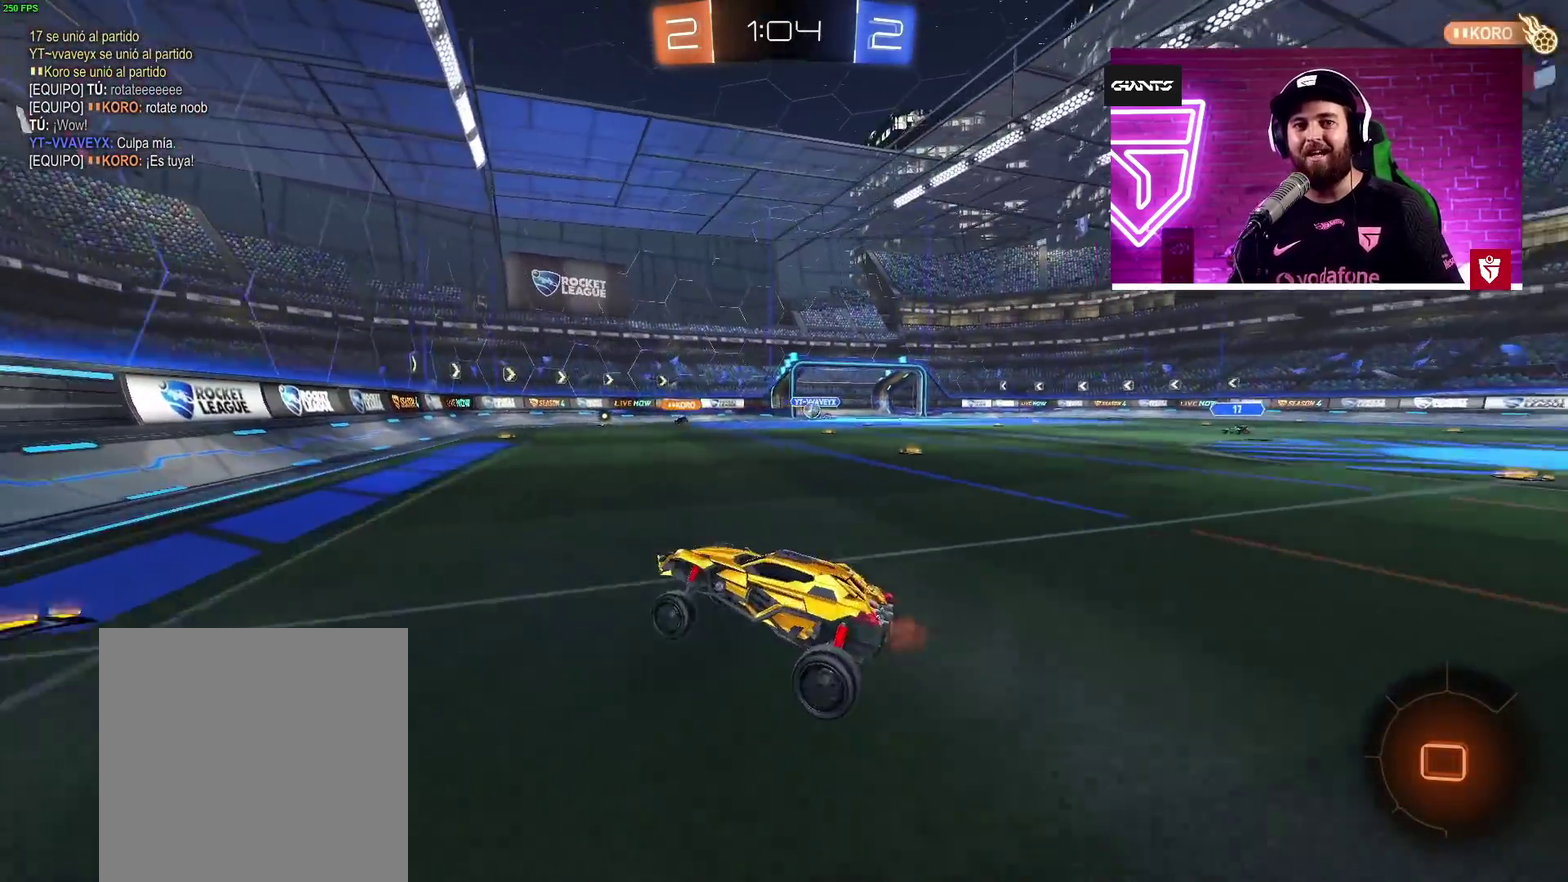
{"buttons": ["L2"], "left_stick": "right", "right_stick": "center", "events": [[167, "L2", "down"], [183, "R2", "up"], [383, "L2", "up"], [383, "R2", "down"], [450, "L2", "down"], [450, "R2", "up"]]}
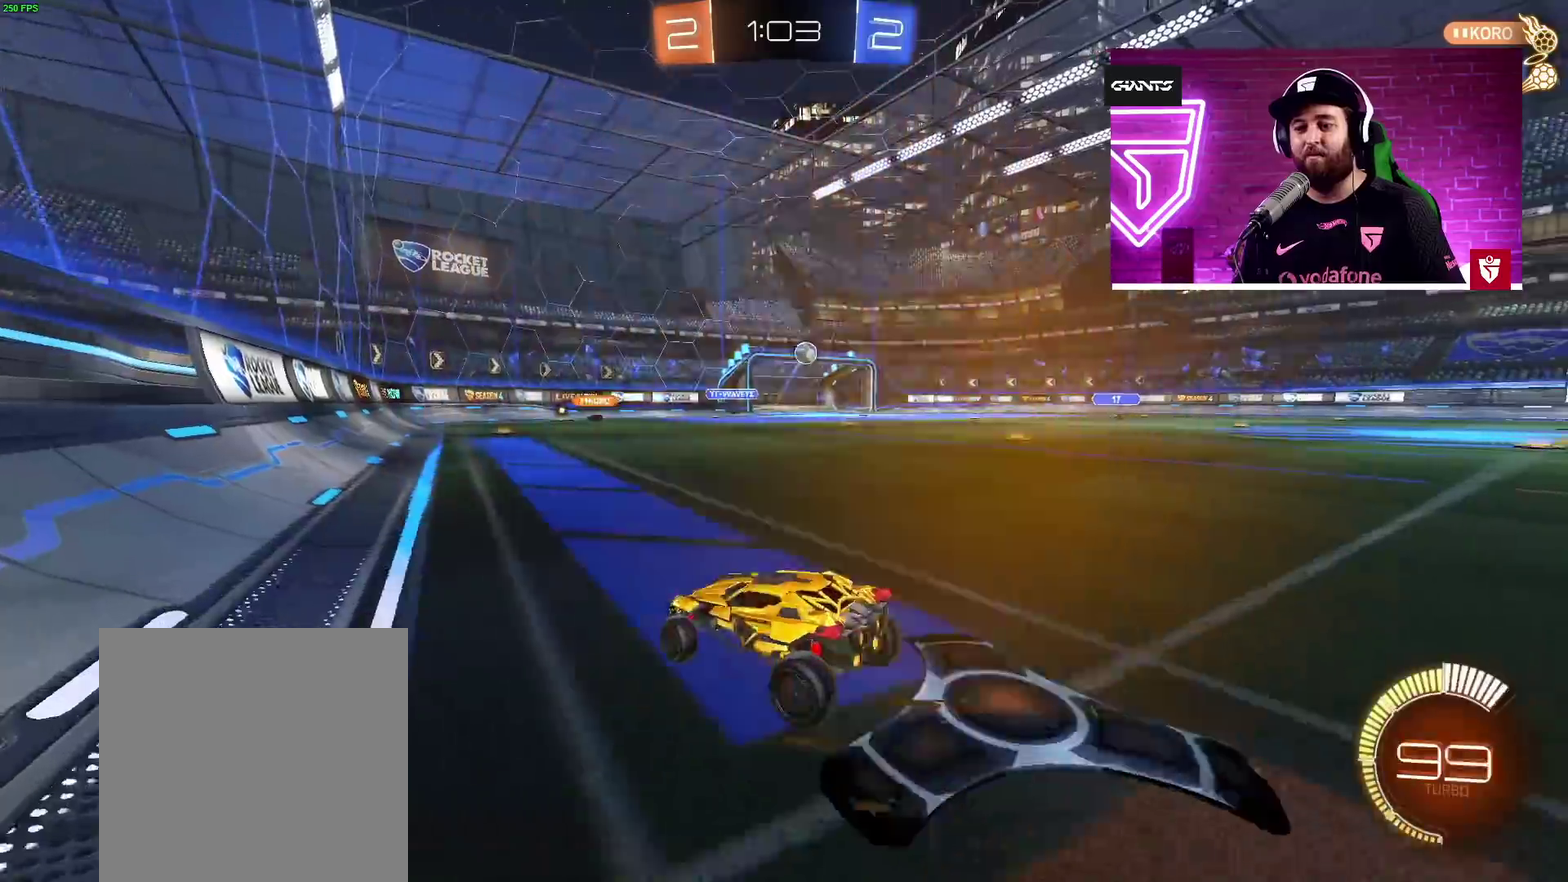
{"buttons": ["R2"], "left_stick": "right", "right_stick": "center", "events": [[133, "L2", "up"], [183, "R2", "down"], [283, "L1", "down"], [500, "L1", "up"]]}
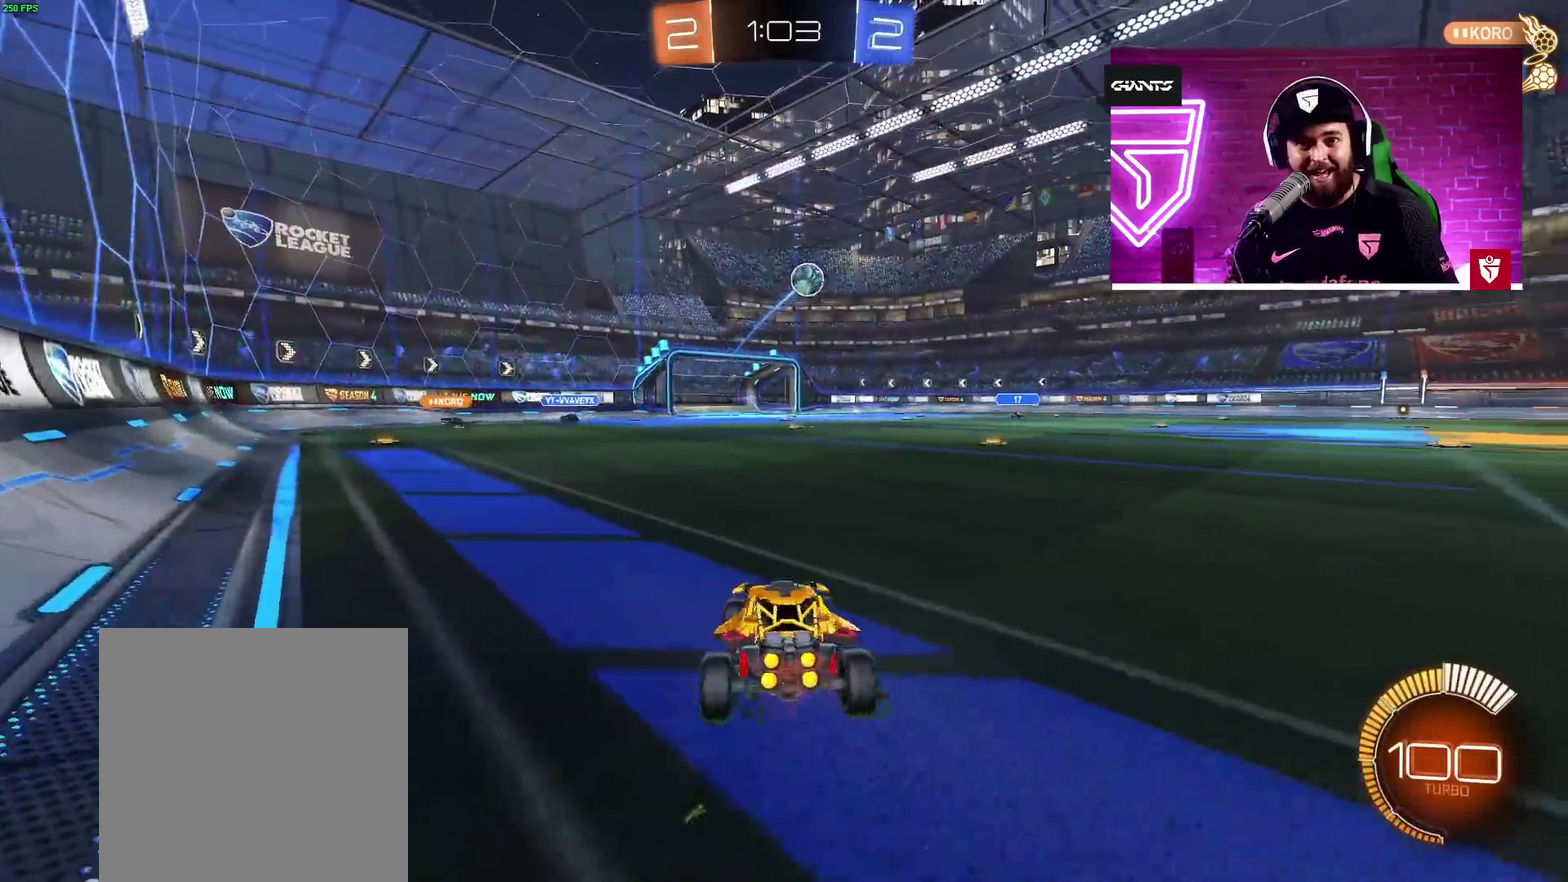
{"buttons": ["CROSS", "R2"], "left_stick": "right", "right_stick": "center", "events": [[250, "CROSS", "down"]]}
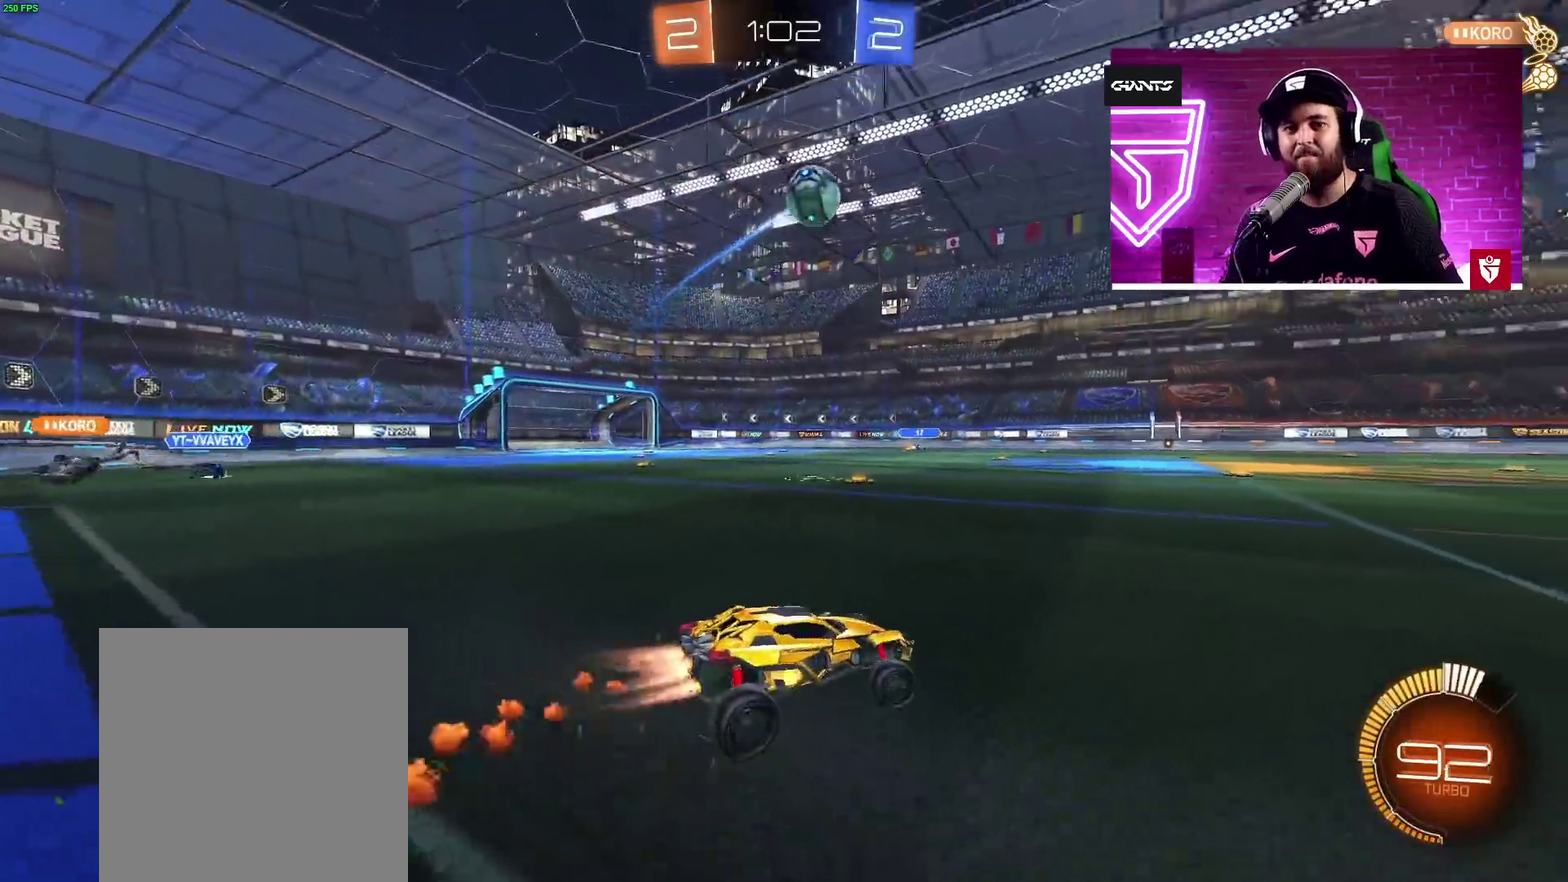
{"buttons": ["CROSS", "R2"], "left_stick": "center", "right_stick": "center", "events": [[483, "left_stick", "center"]]}
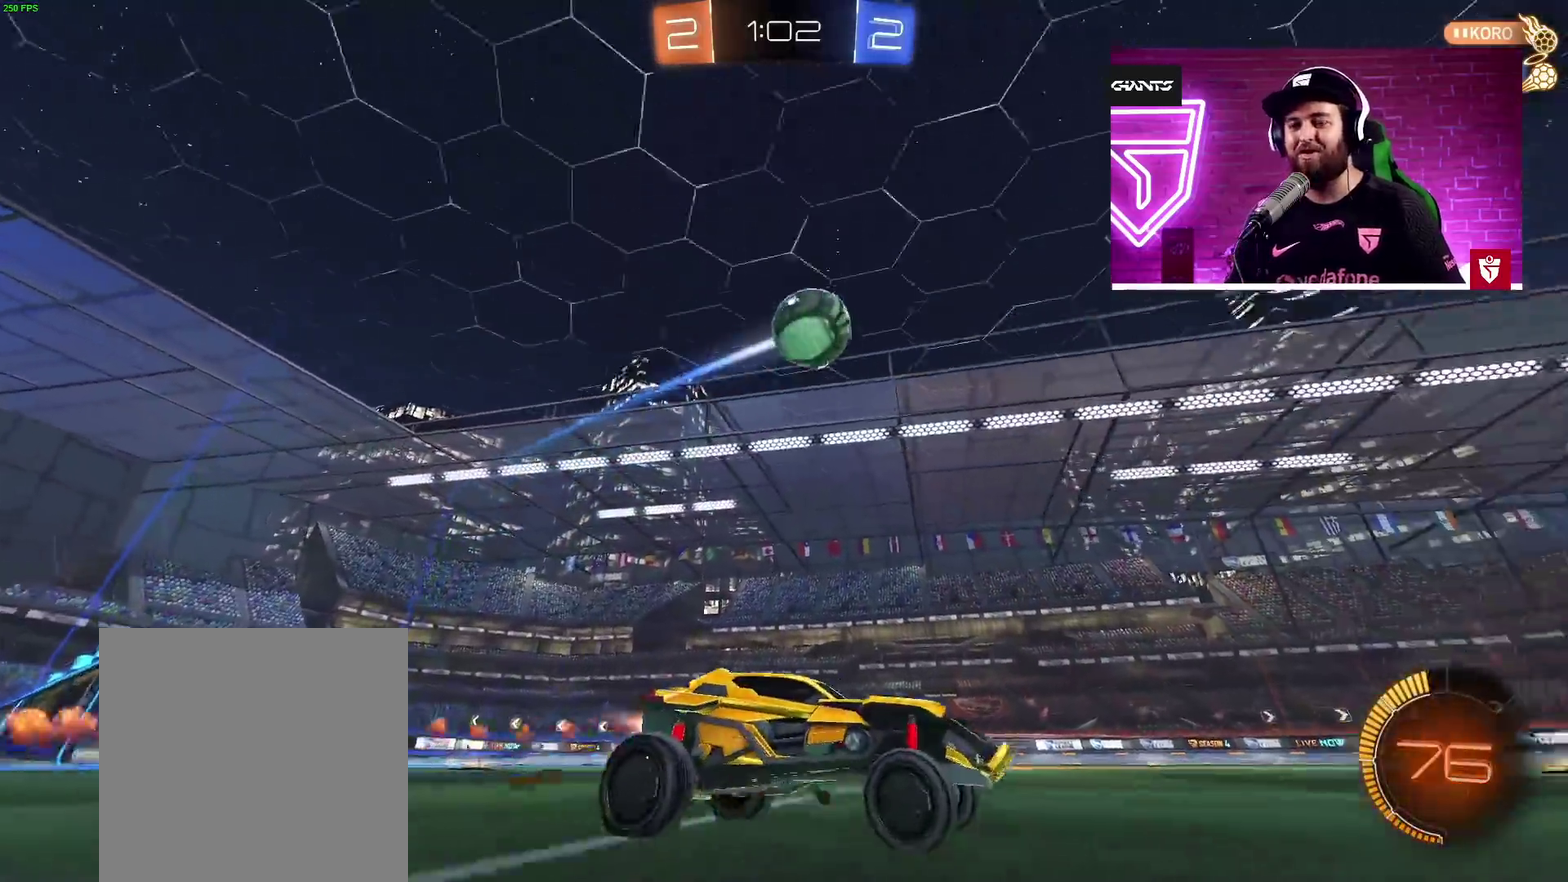
{"buttons": ["CROSS", "R2"], "left_stick": "center", "right_stick": "center", "events": [[283, "left_stick", "left"], [367, "left_stick", "center"]]}
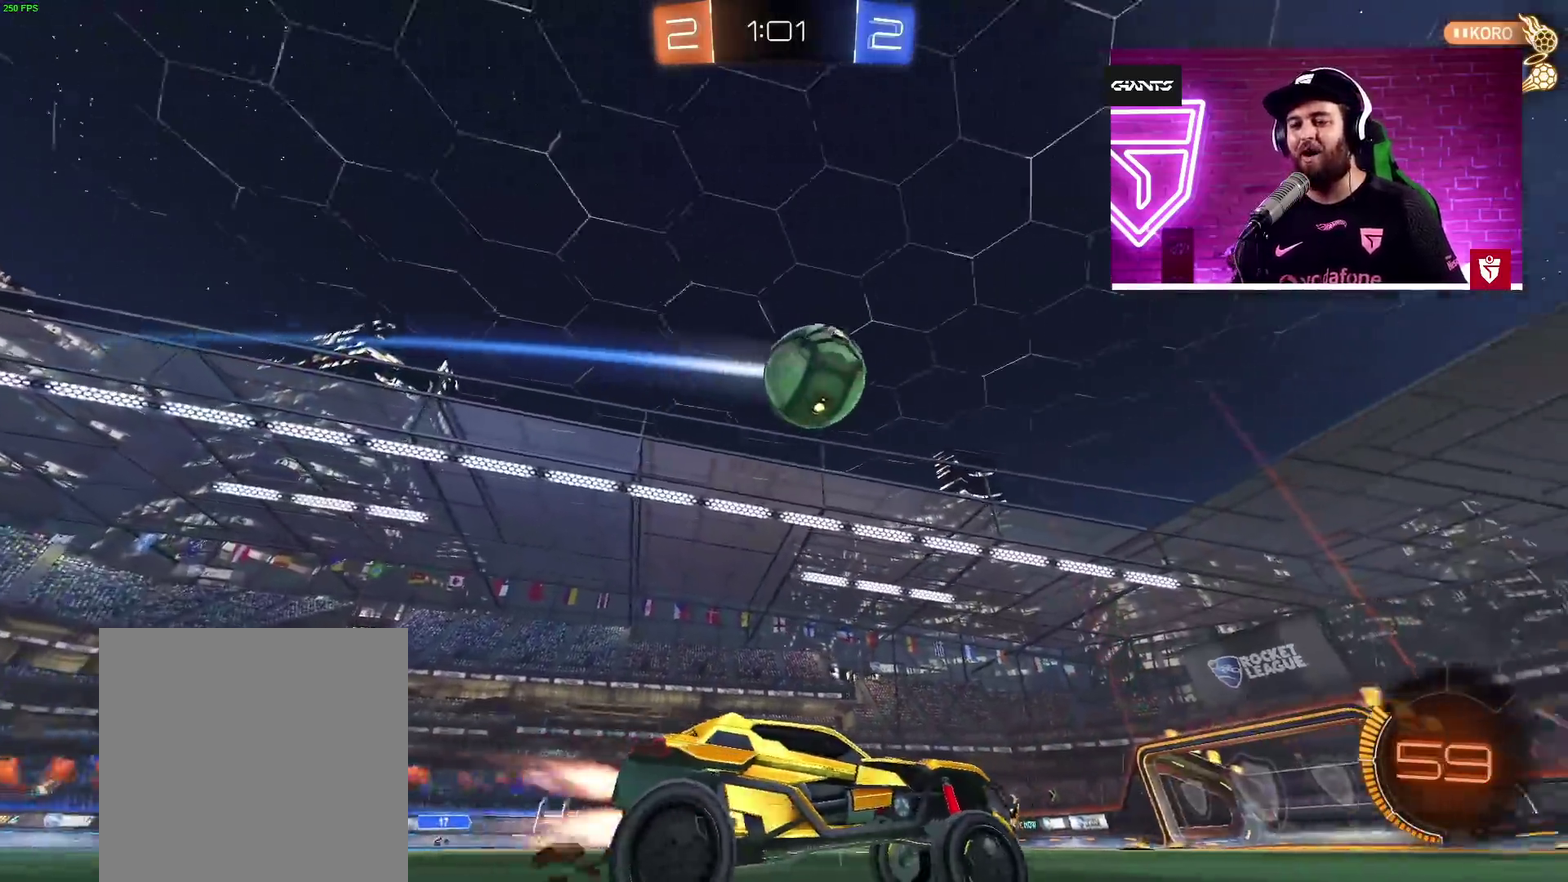
{"buttons": ["CROSS", "R2"], "left_stick": "left", "right_stick": "center", "events": [[367, "left_stick", "right"], [433, "left_stick", "center"], [500, "left_stick", "left"]]}
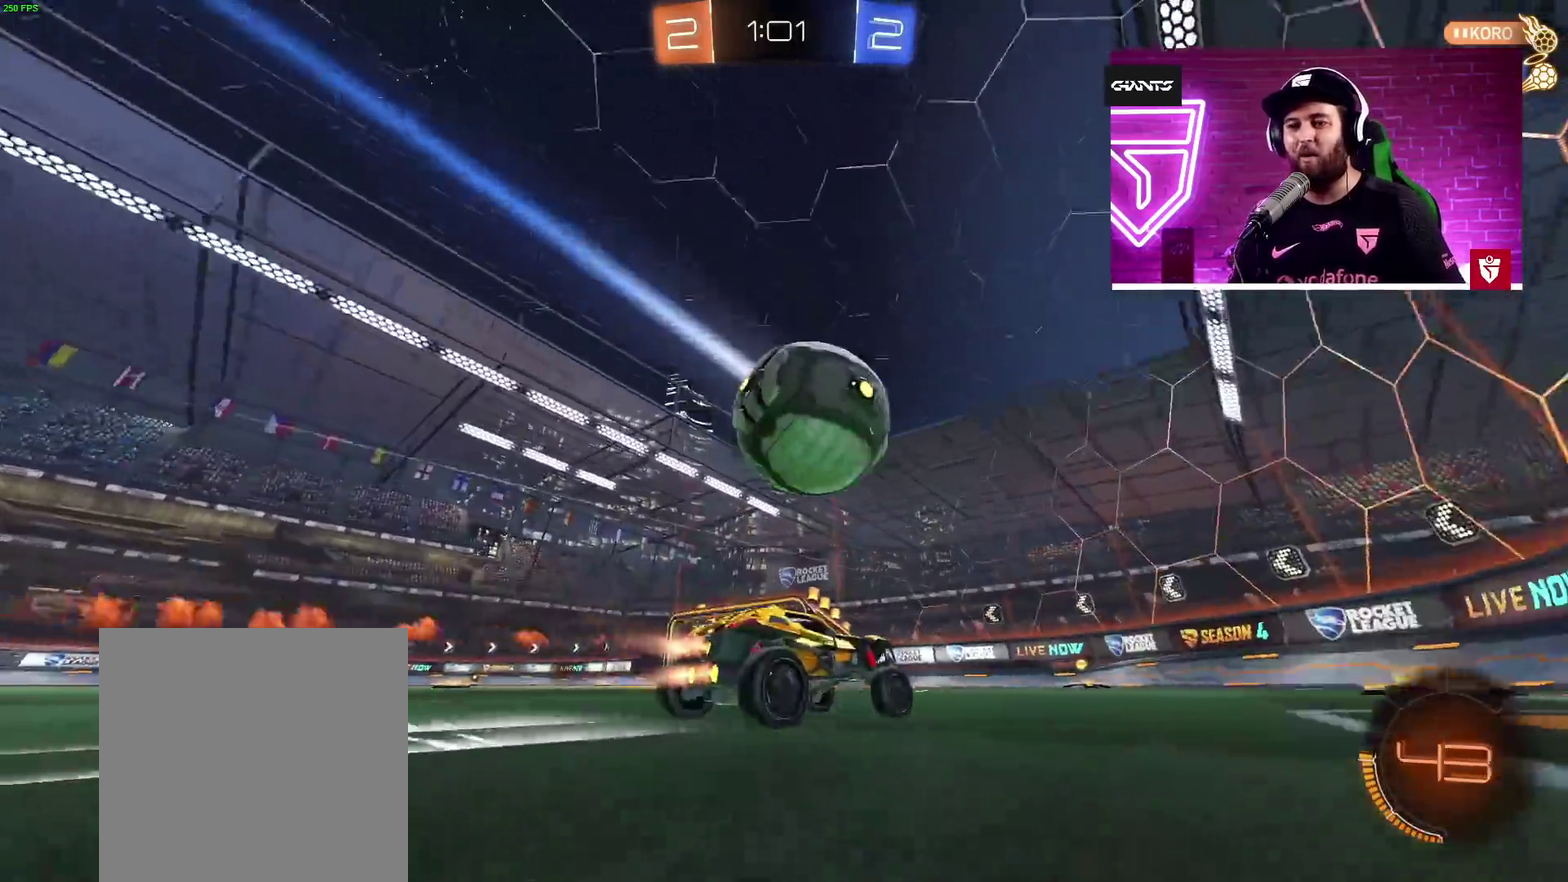
{"buttons": ["R2"], "left_stick": "center", "right_stick": "center", "events": [[150, "left_stick", "center"], [183, "CROSS", "up"]]}
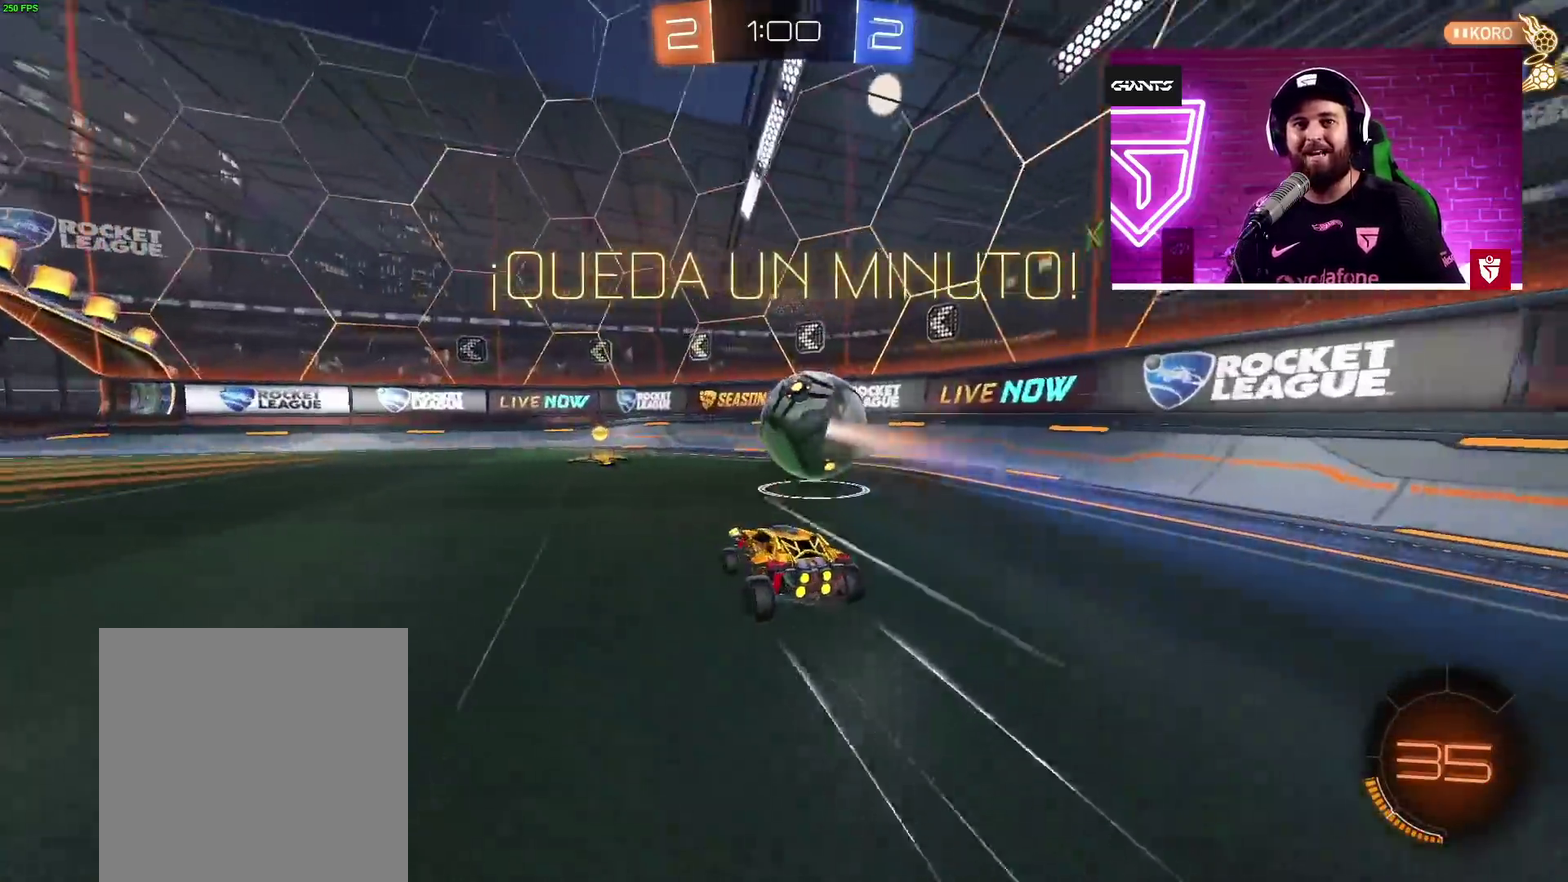
{"buttons": ["R2"], "left_stick": "center", "right_stick": "center", "events": [[317, "left_stick", "left"], [417, "left_stick", "center"]]}
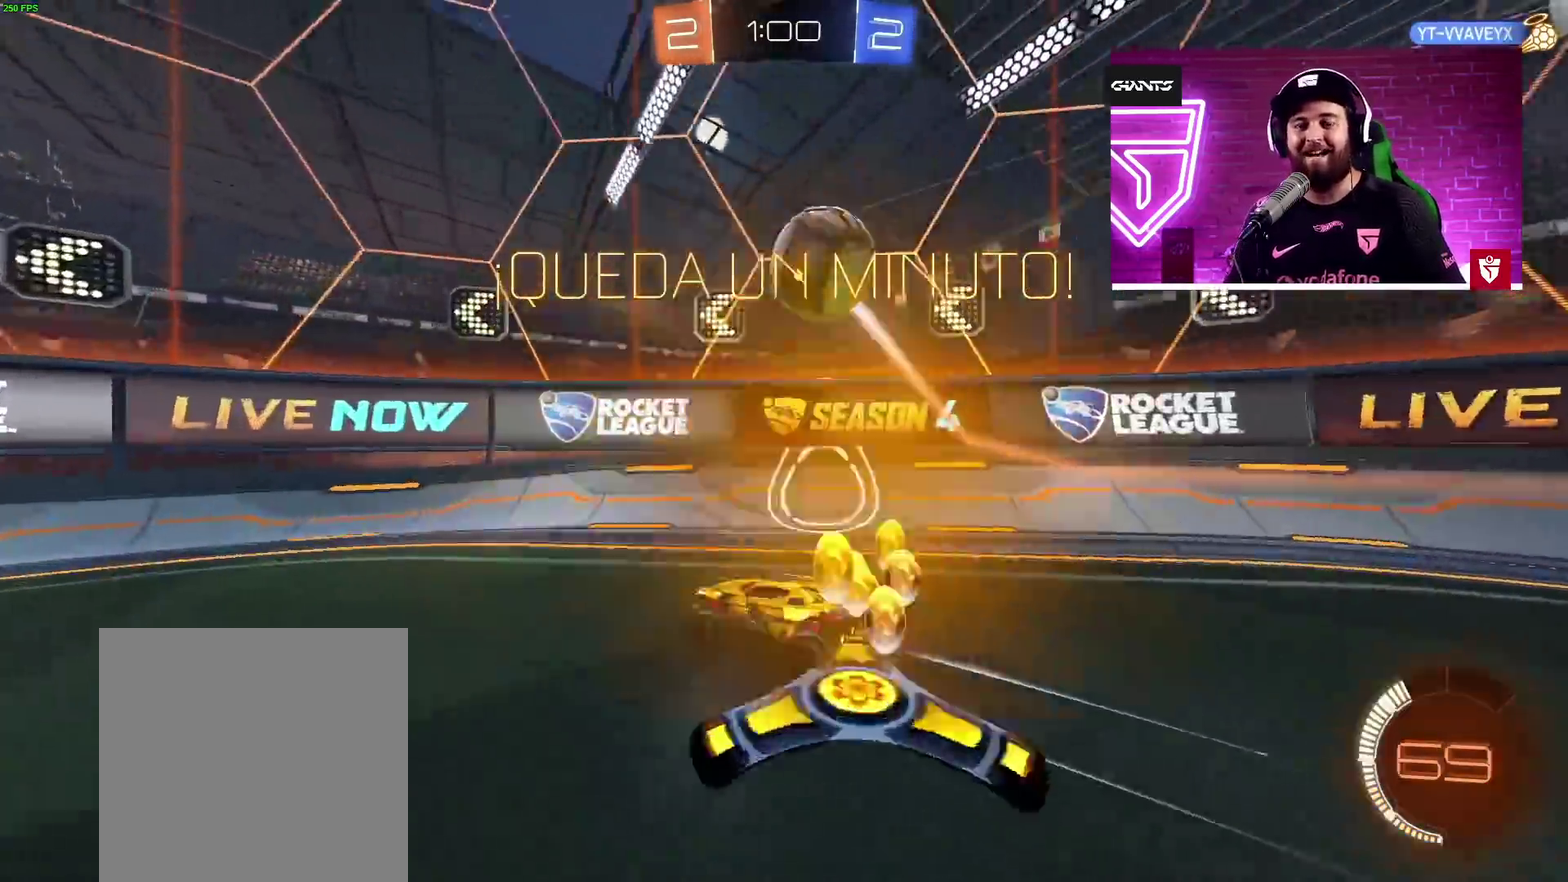
{"buttons": ["R2"], "left_stick": "right", "right_stick": "center", "events": [[17, "left_stick", "left"], [317, "left_stick", "down-left"], [417, "left_stick", "right"]]}
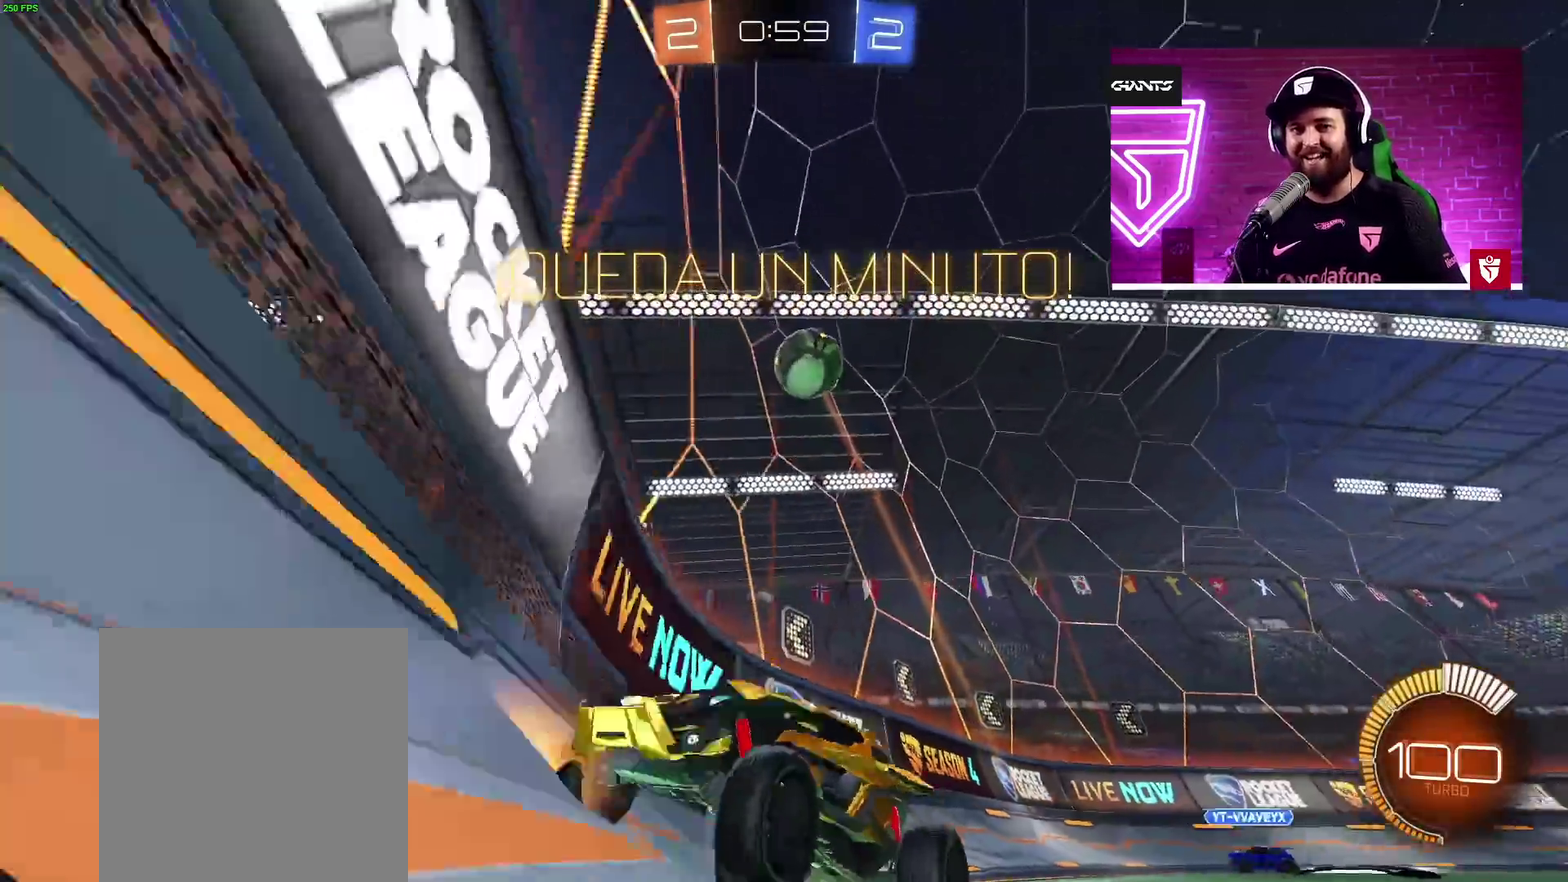
{"buttons": ["R2"], "left_stick": "center", "right_stick": "center", "events": [[400, "left_stick", "center"]]}
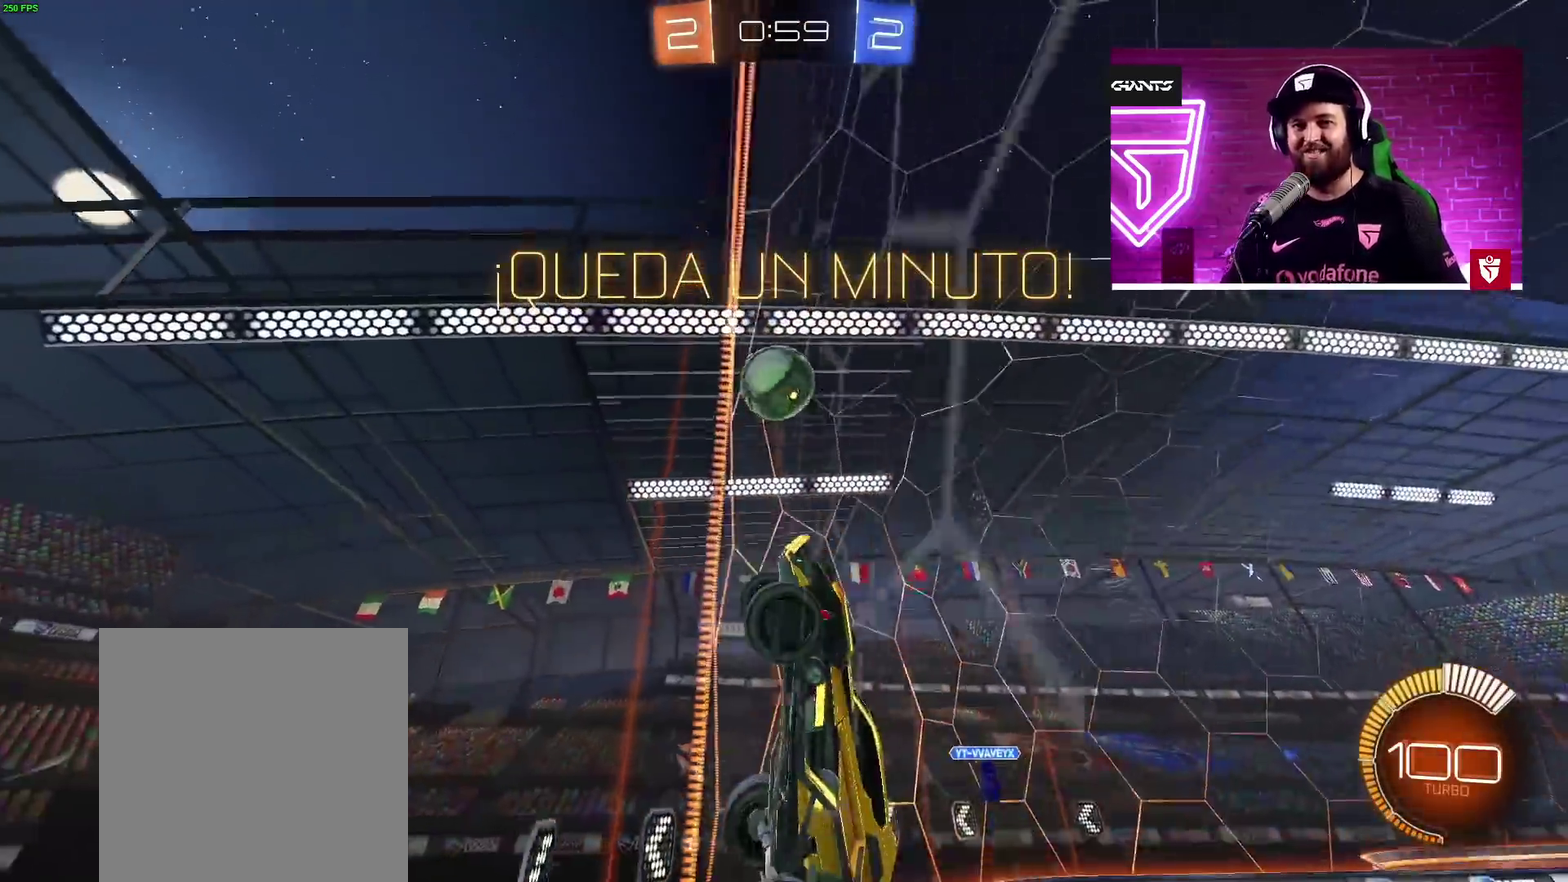
{"buttons": ["R2"], "left_stick": "right", "right_stick": "center", "events": [[300, "left_stick", "right"]]}
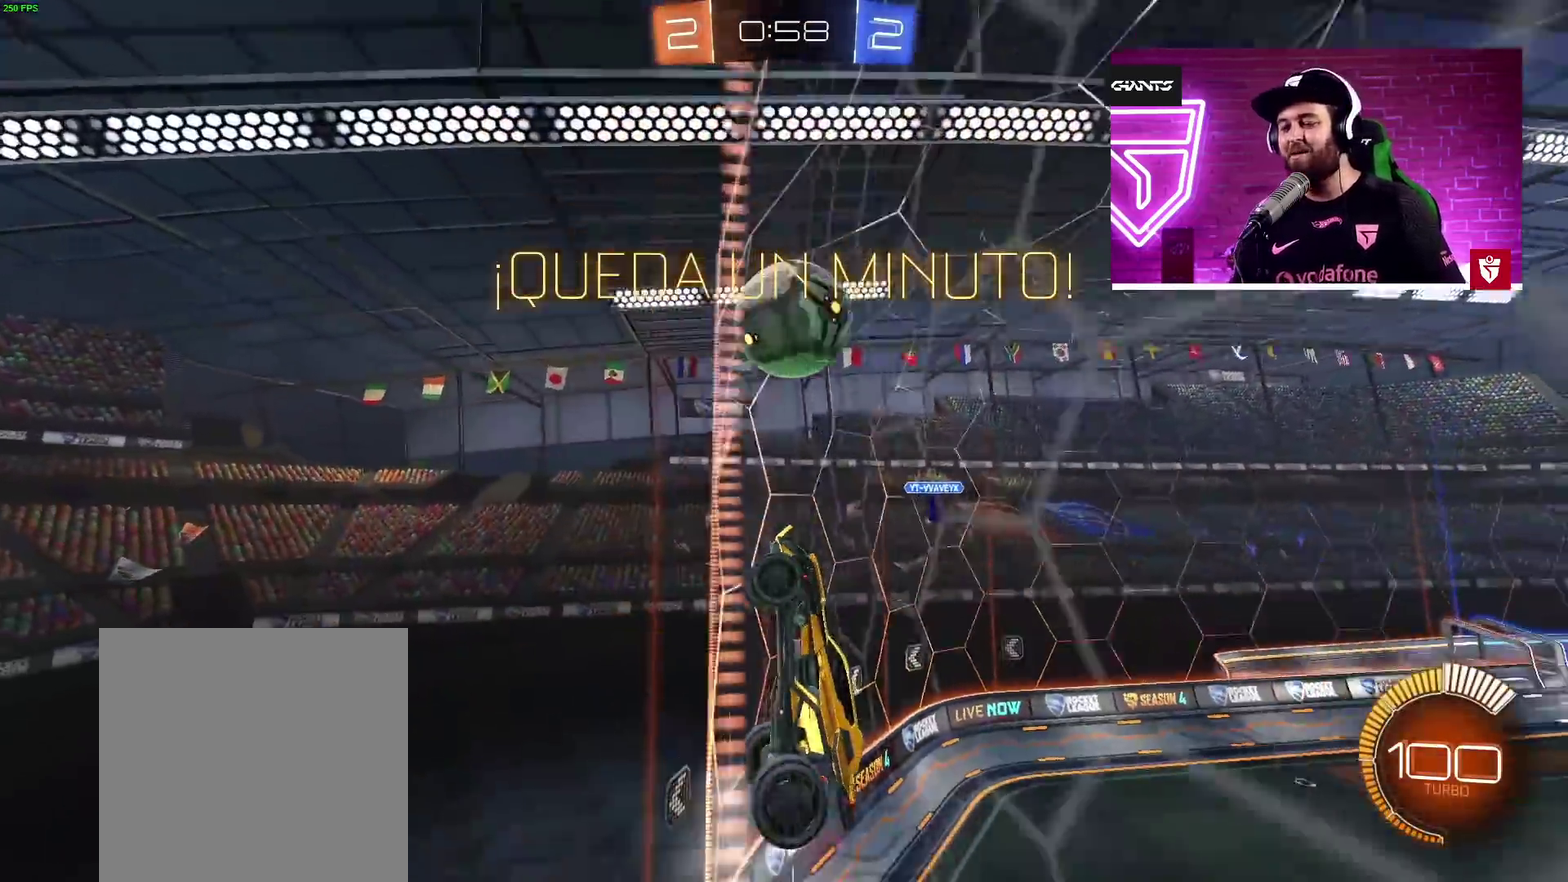
{"buttons": ["R2"], "left_stick": "right", "right_stick": "center", "events": [[150, "left_stick", "down-right"], [267, "left_stick", "right"]]}
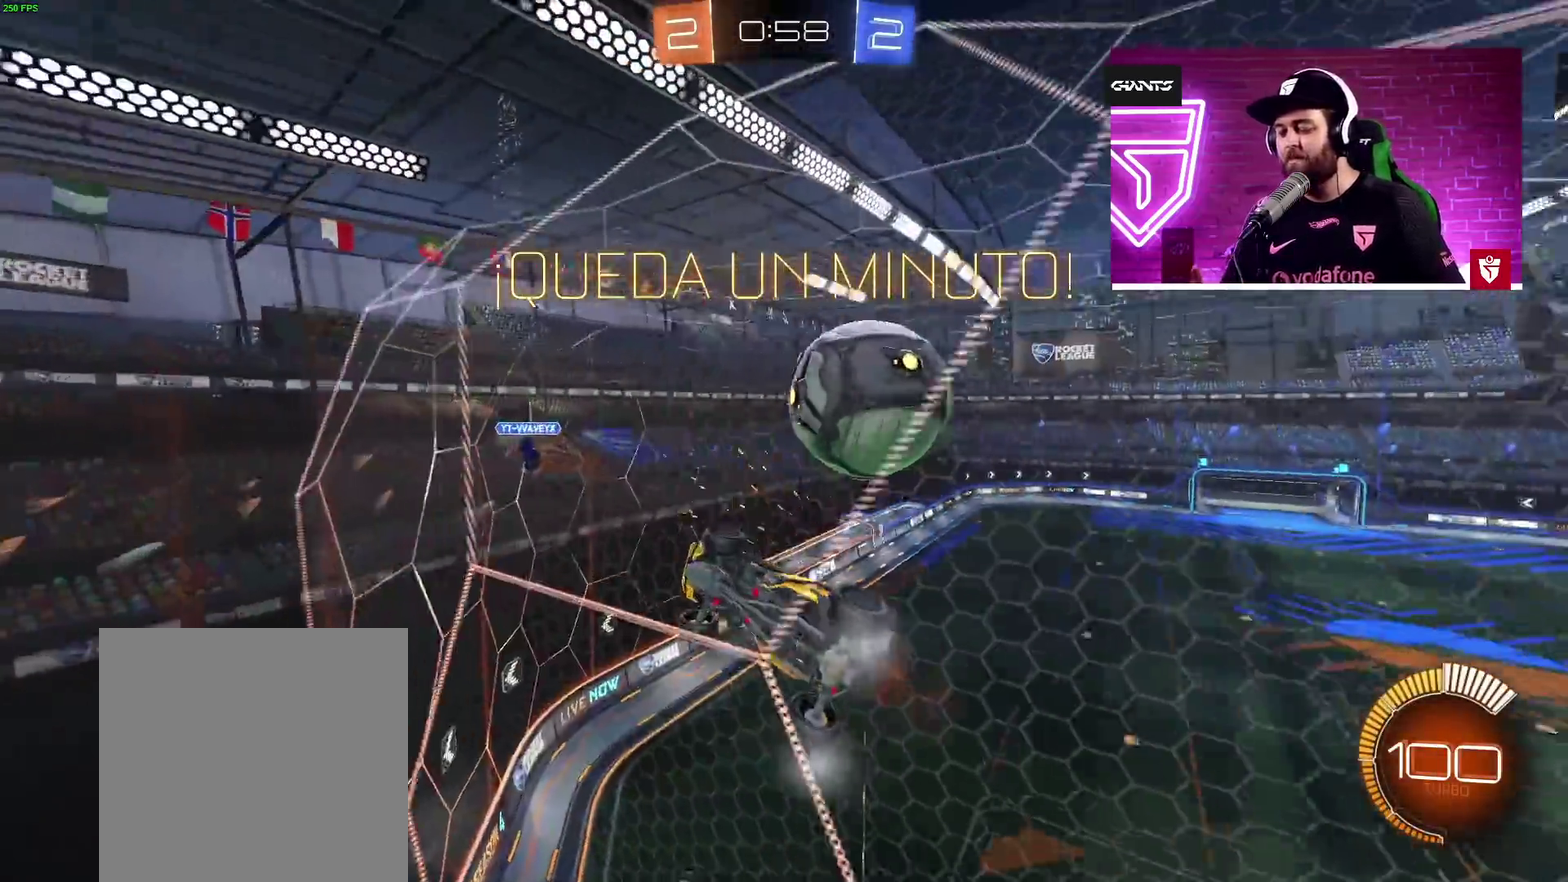
{"buttons": ["R2"], "left_stick": "right", "right_stick": "center", "events": [[33, "left_stick", "up-right"], [183, "left_stick", "right"]]}
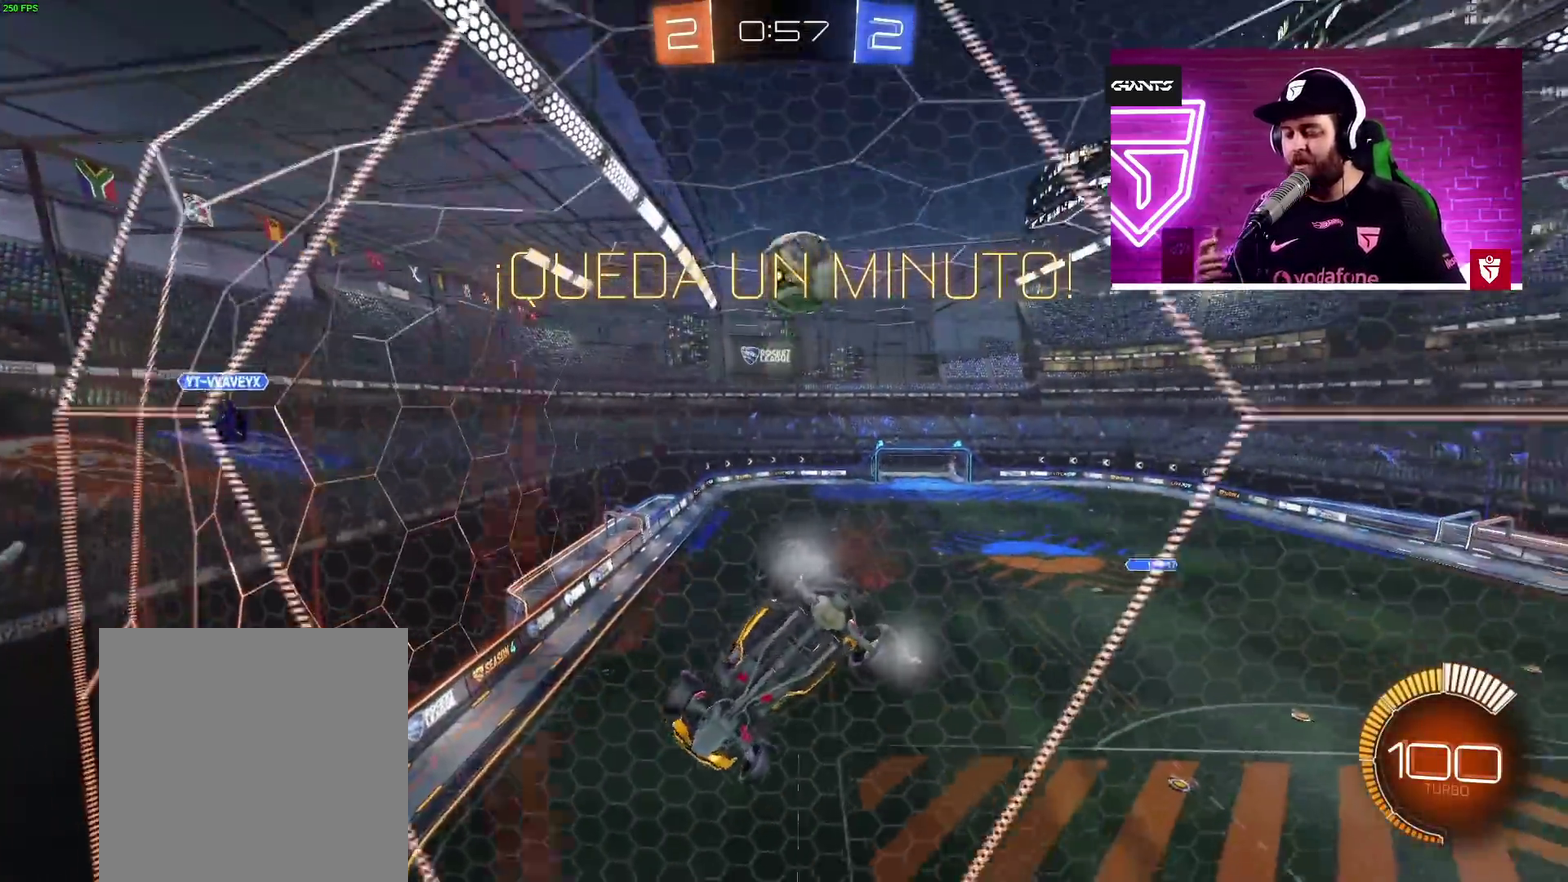
{"buttons": ["CROSS", "R2"], "left_stick": "center", "right_stick": "center", "events": [[150, "left_stick", "center"], [217, "left_stick", "left"], [300, "left_stick", "center"], [333, "CROSS", "down"]]}
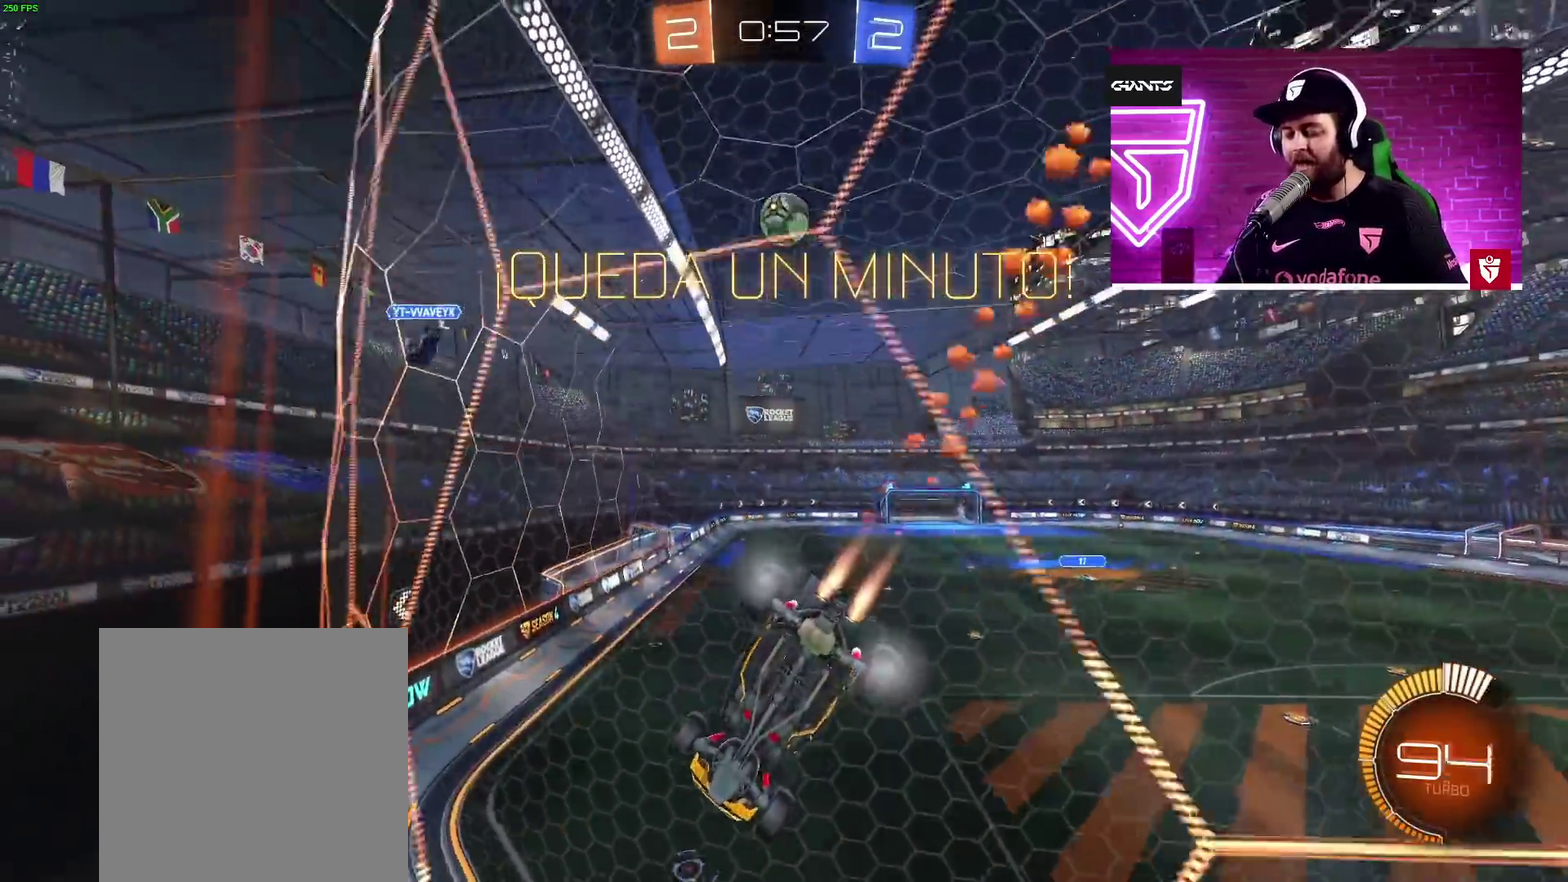
{"buttons": ["R2"], "left_stick": "center", "right_stick": "center", "events": [[167, "left_stick", "left"], [267, "left_stick", "center"], [383, "CROSS", "up"]]}
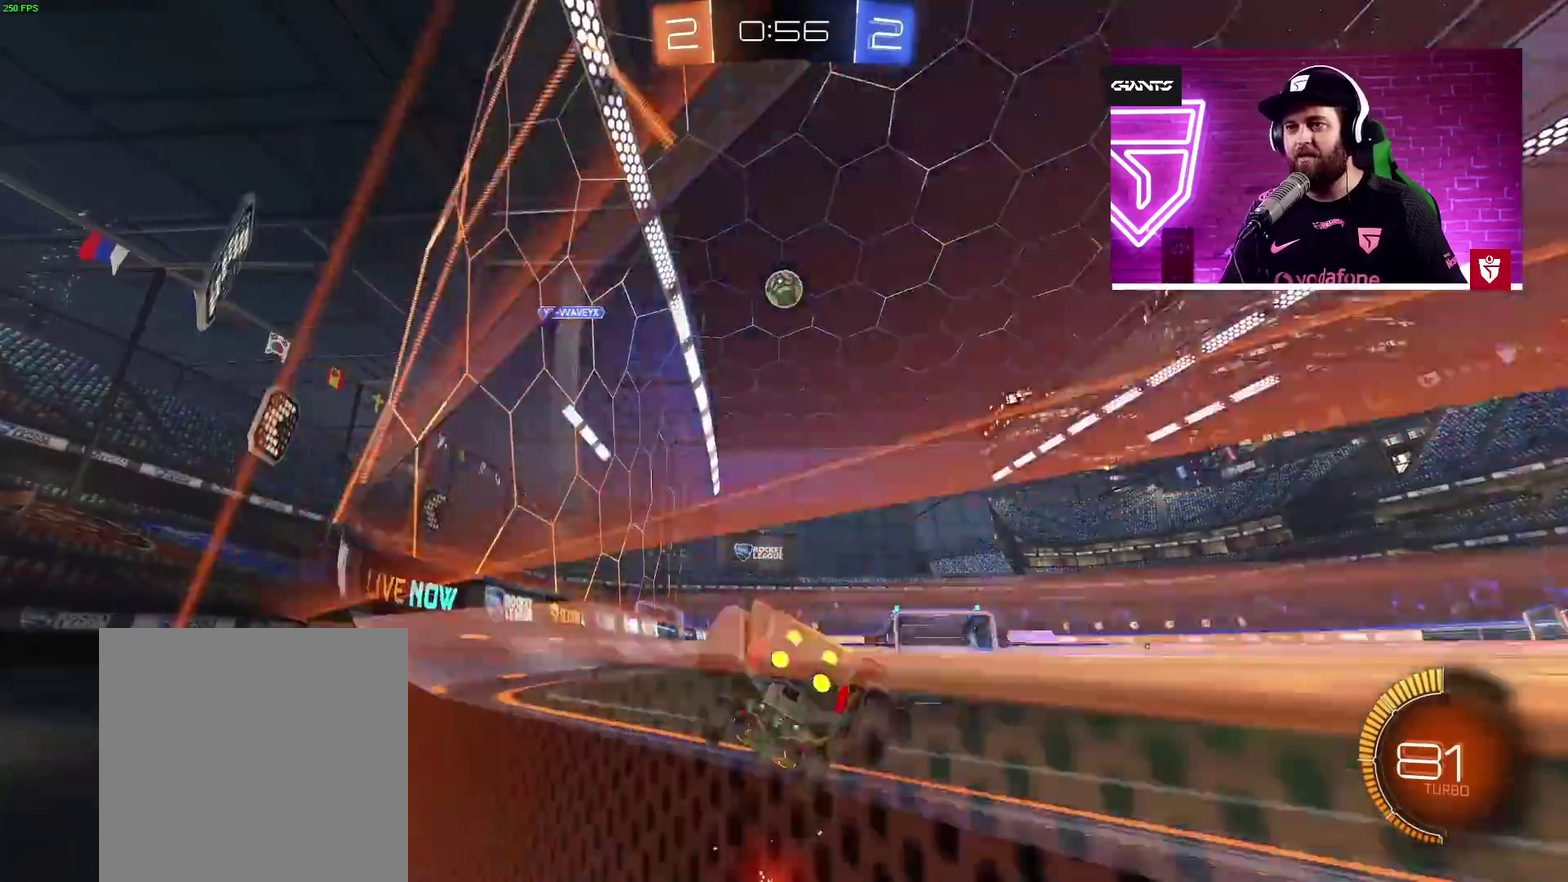
{"buttons": ["TRIANGLE", "R2"], "left_stick": "center", "right_stick": "center", "events": [[67, "CROSS", "down"], [150, "left_stick", "left"], [250, "left_stick", "center"], [300, "CROSS", "up"], [433, "TRIANGLE", "down"]]}
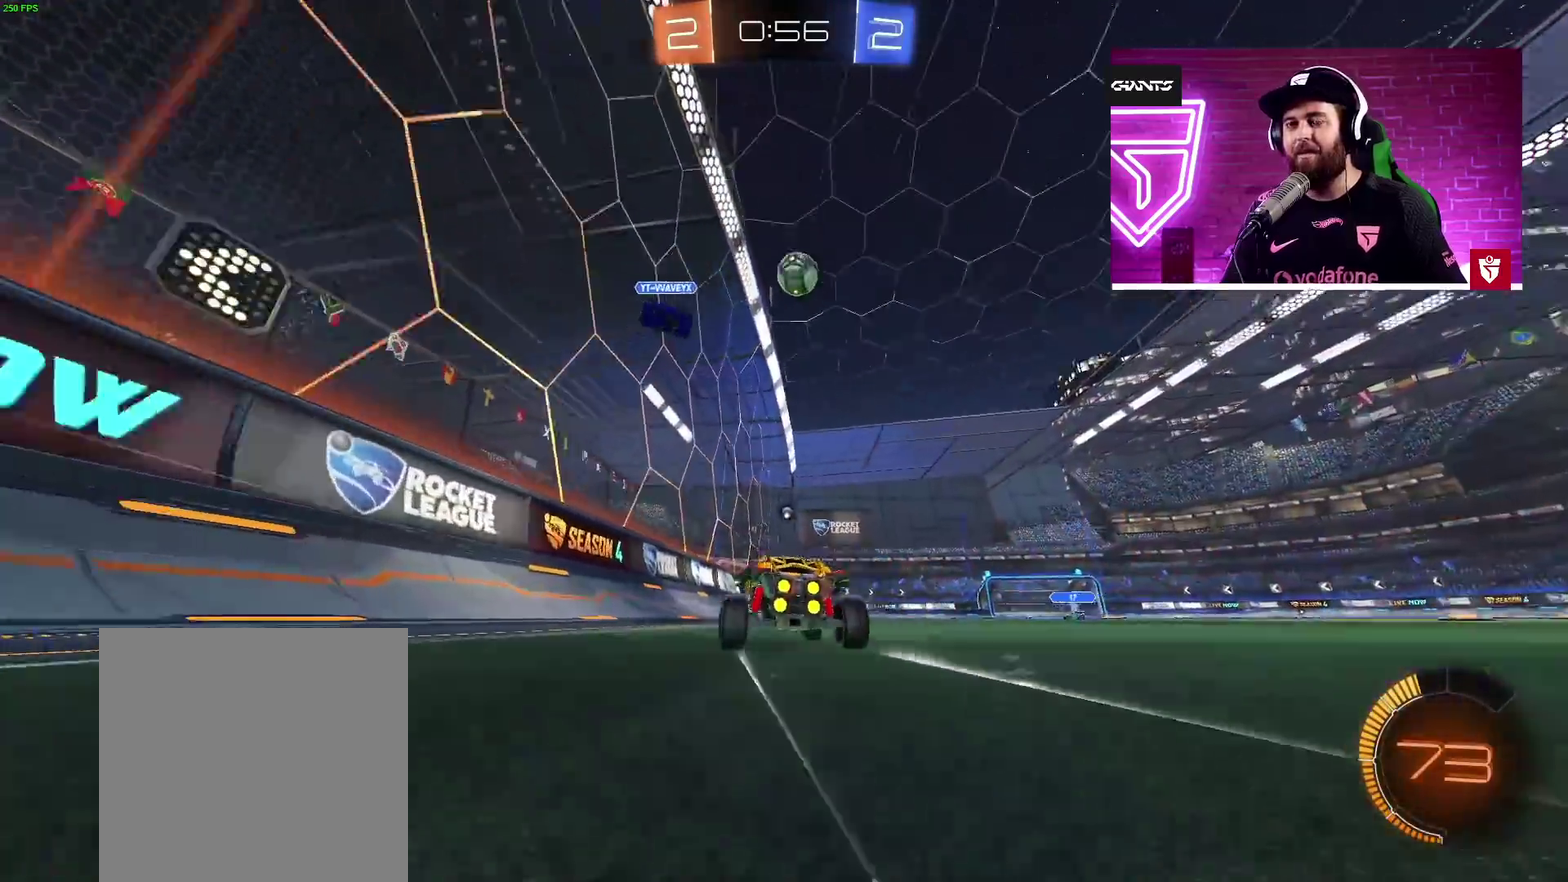
{"buttons": ["R2"], "left_stick": "center", "right_stick": "center", "events": [[50, "TRIANGLE", "up"], [133, "R2", "up"], [183, "R2", "down"]]}